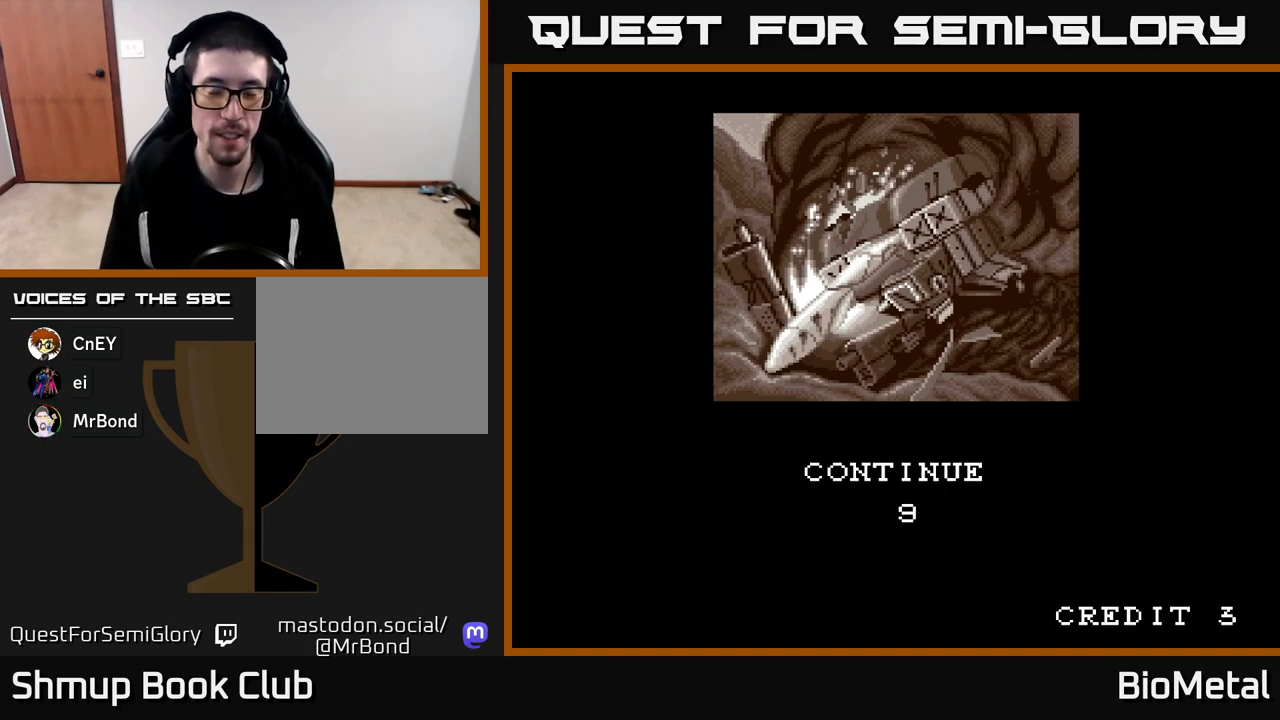
Gameplay with a controller (Xbox layout); each line is a JSON object with the inputs held at the frame after it. "events" lists button and stick changes between this image and that frame as [ms after this image, input, new state], when the widget could be followed in between.
{"buttons": [], "left_stick": "center", "right_stick": "center", "events": [[267, "A", "down"], [450, "A", "up"]]}
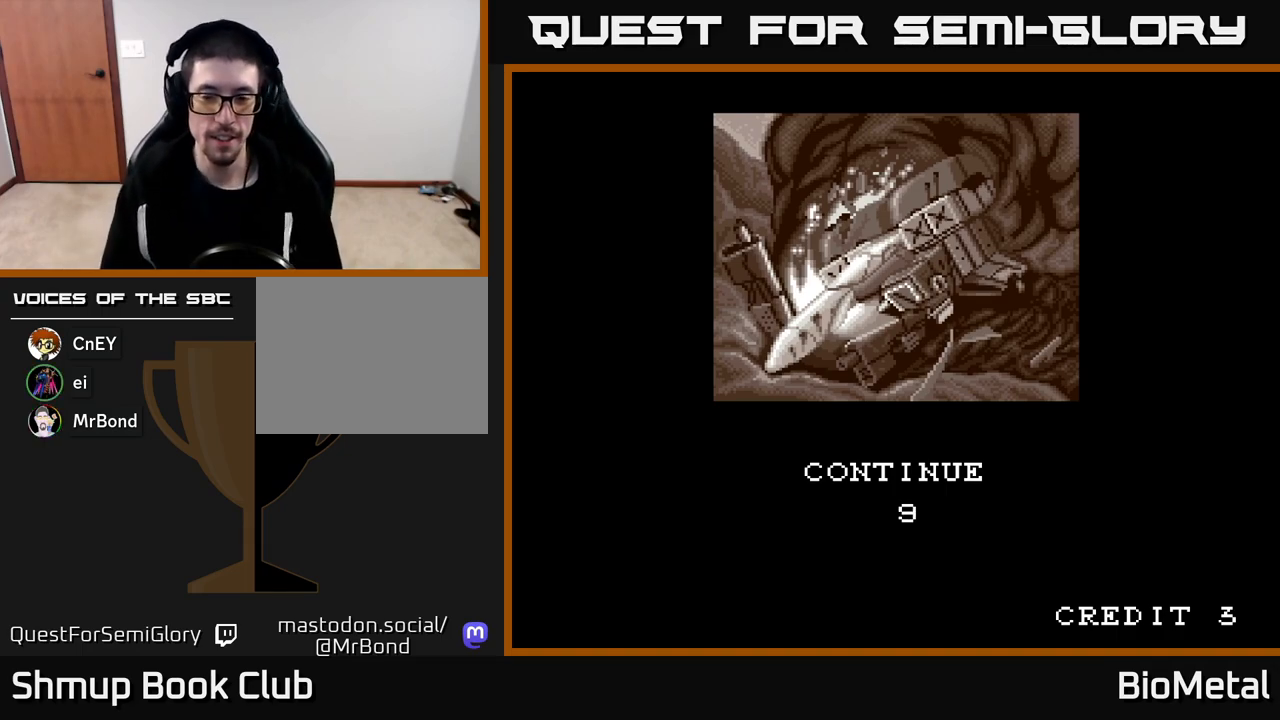
{"buttons": ["A"], "left_stick": "center", "right_stick": "center", "events": [[267, "A", "down"], [350, "A", "up"], [483, "A", "down"]]}
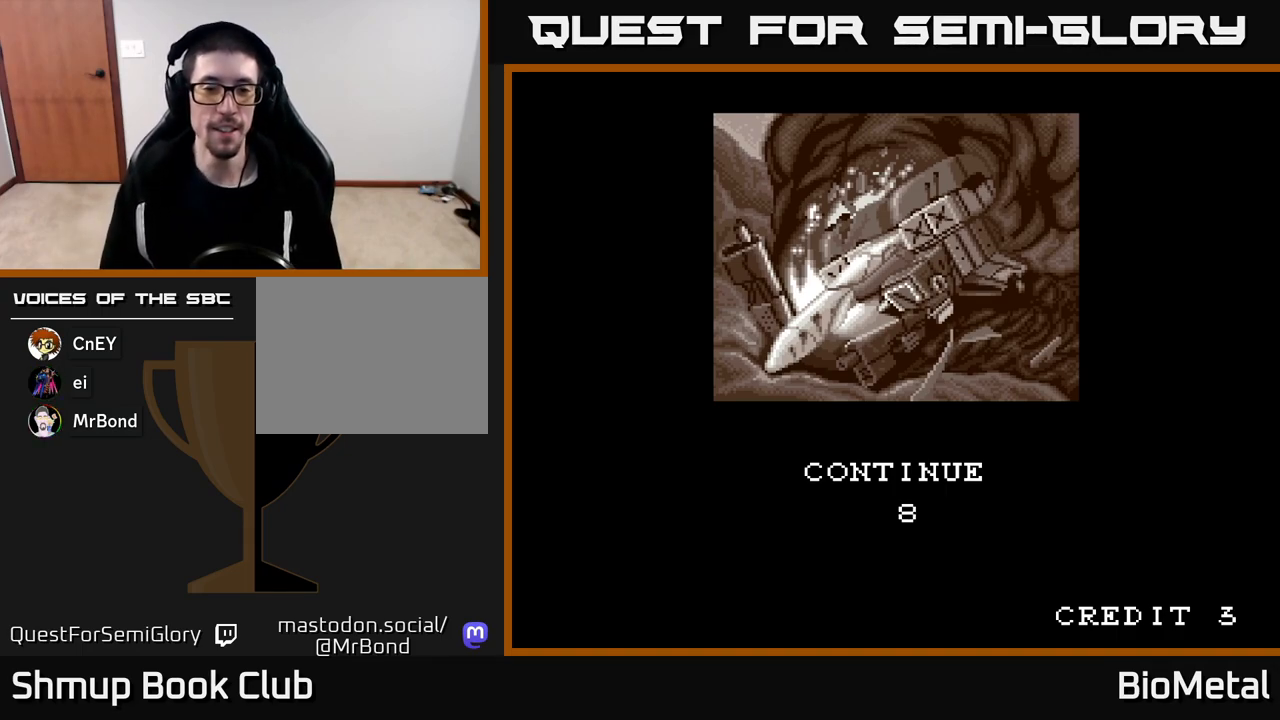
{"buttons": [], "left_stick": "center", "right_stick": "center", "events": [[83, "A", "up"], [150, "A", "down"], [267, "A", "up"], [367, "A", "down"], [450, "A", "up"]]}
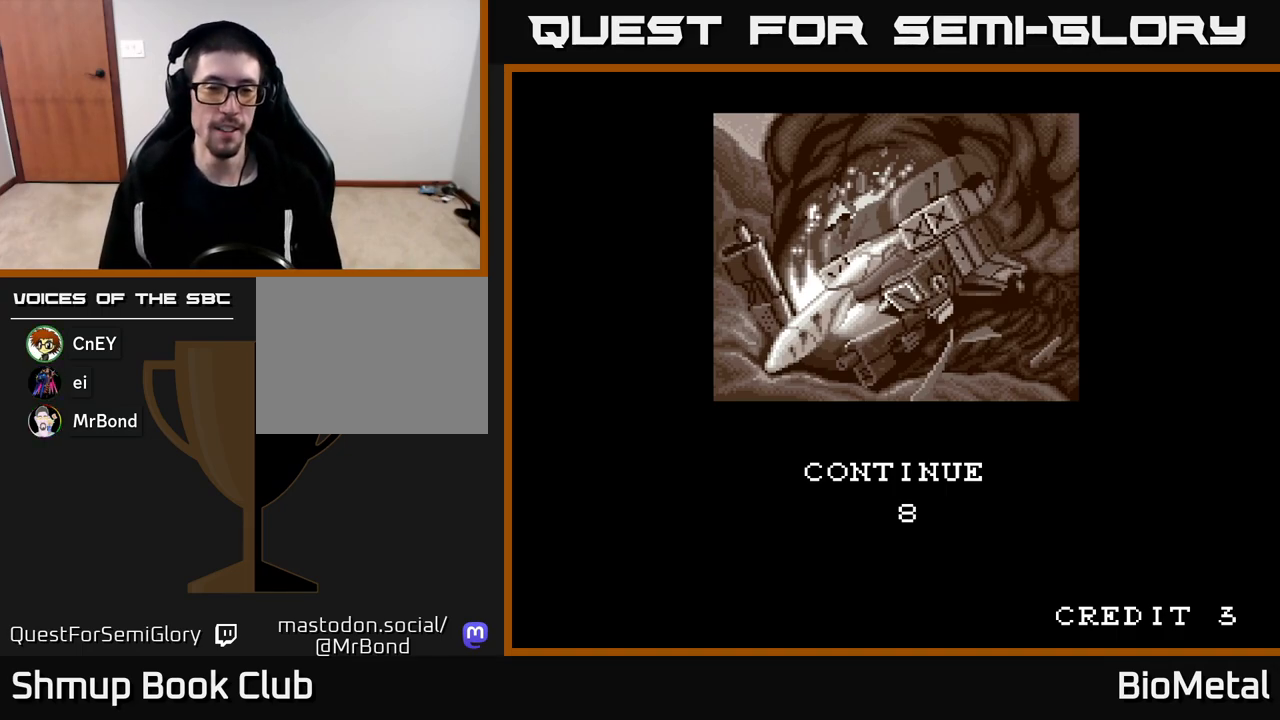
{"buttons": ["X"], "left_stick": "center", "right_stick": "center", "events": [[50, "A", "down"], [150, "A", "up"], [317, "A", "down"], [433, "X", "down"], [483, "A", "up"]]}
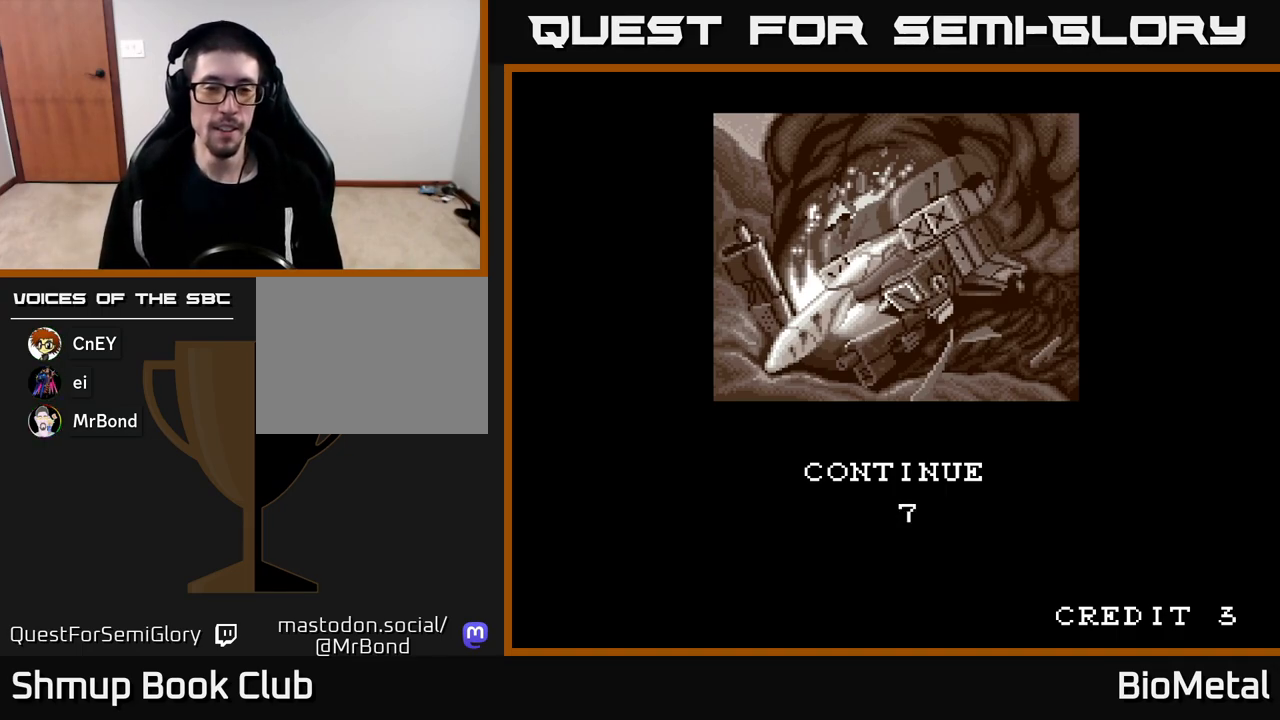
{"buttons": ["A", "X"], "left_stick": "center", "right_stick": "center", "events": [[67, "A", "down"], [100, "X", "up"], [167, "X", "down"], [200, "A", "up"], [300, "A", "down"], [317, "X", "up"], [400, "X", "down"], [417, "A", "up"], [500, "A", "down"]]}
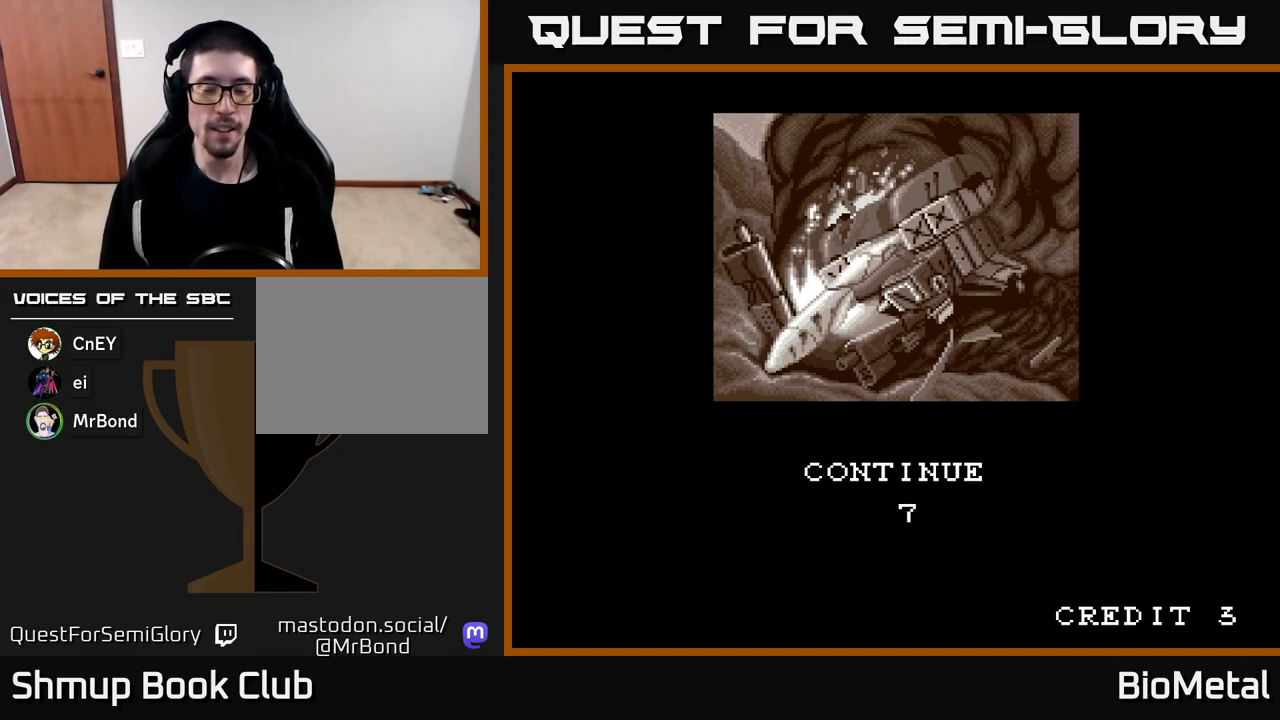
{"buttons": ["A"], "left_stick": "center", "right_stick": "center", "events": [[33, "X", "up"], [100, "X", "down"], [117, "A", "up"], [200, "A", "down"], [233, "X", "up"], [317, "X", "down"], [350, "A", "up"], [467, "A", "down"], [500, "X", "up"]]}
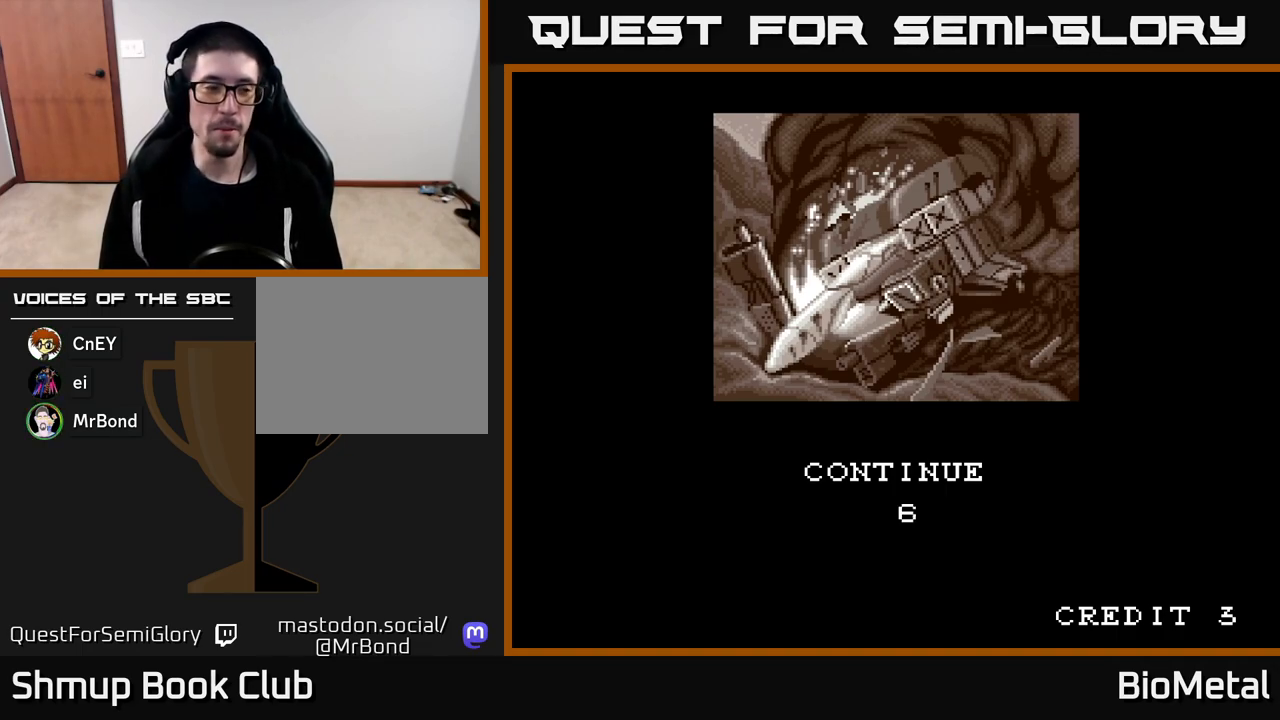
{"buttons": ["X"], "left_stick": "center", "right_stick": "center", "events": [[83, "X", "down"], [100, "A", "up"], [217, "X", "up"], [283, "A", "down"], [333, "X", "down"], [433, "A", "up"]]}
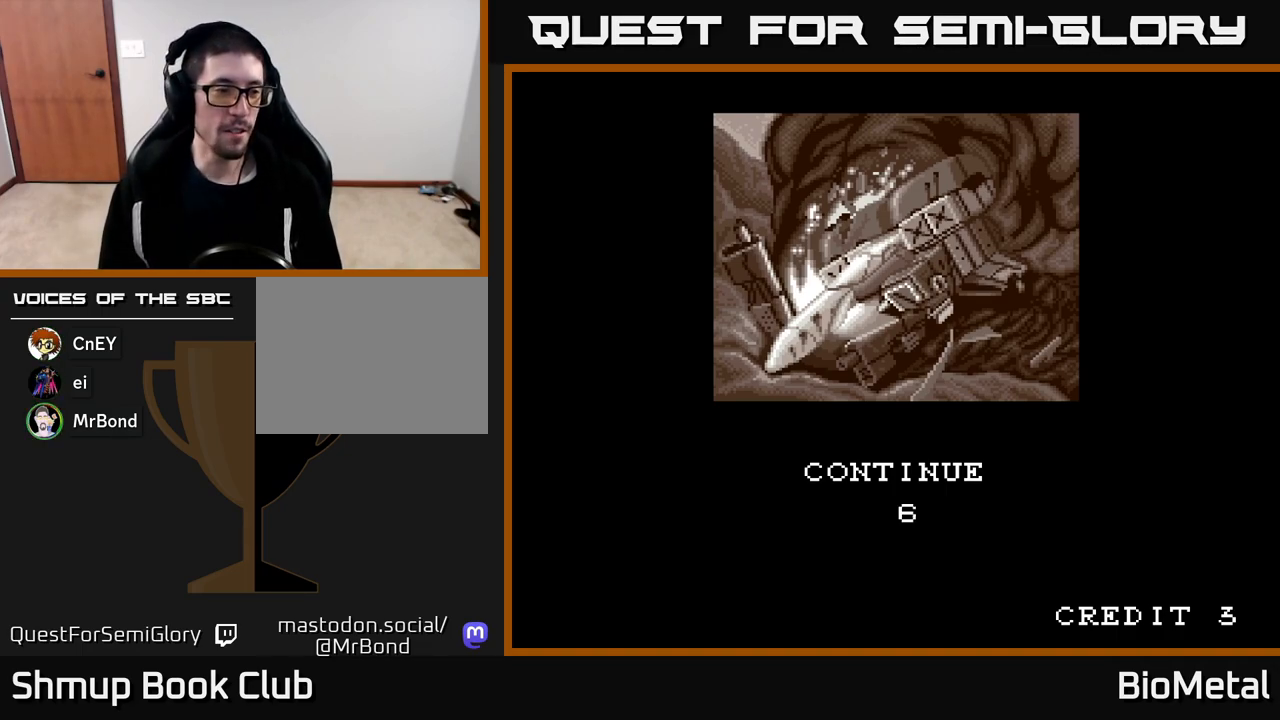
{"buttons": ["A", "X"], "left_stick": "center", "right_stick": "center", "events": [[17, "X", "up"], [100, "A", "down"], [117, "X", "down"], [233, "A", "up"], [300, "X", "up"], [417, "X", "down"], [450, "A", "down"]]}
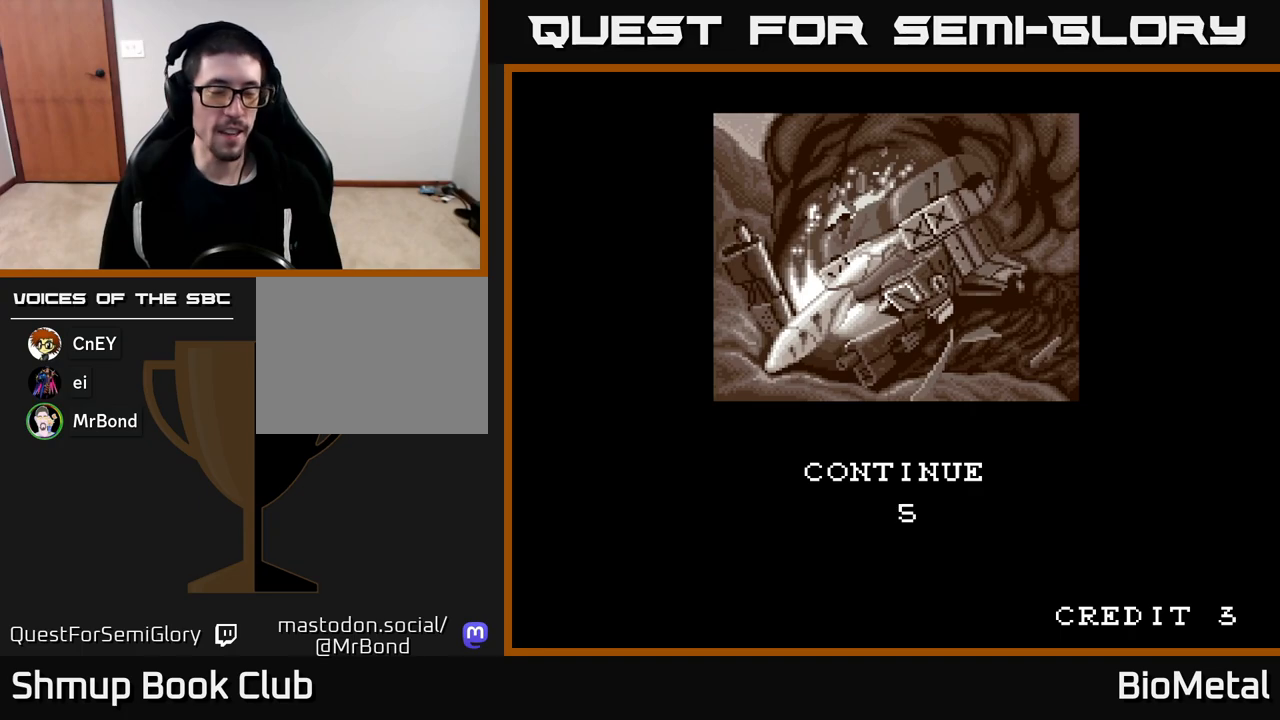
{"buttons": ["A", "X"], "left_stick": "center", "right_stick": "center", "events": [[33, "X", "up"], [117, "A", "up"], [167, "X", "down"], [233, "A", "down"], [283, "X", "up"], [367, "X", "down"], [400, "A", "up"], [467, "A", "down"]]}
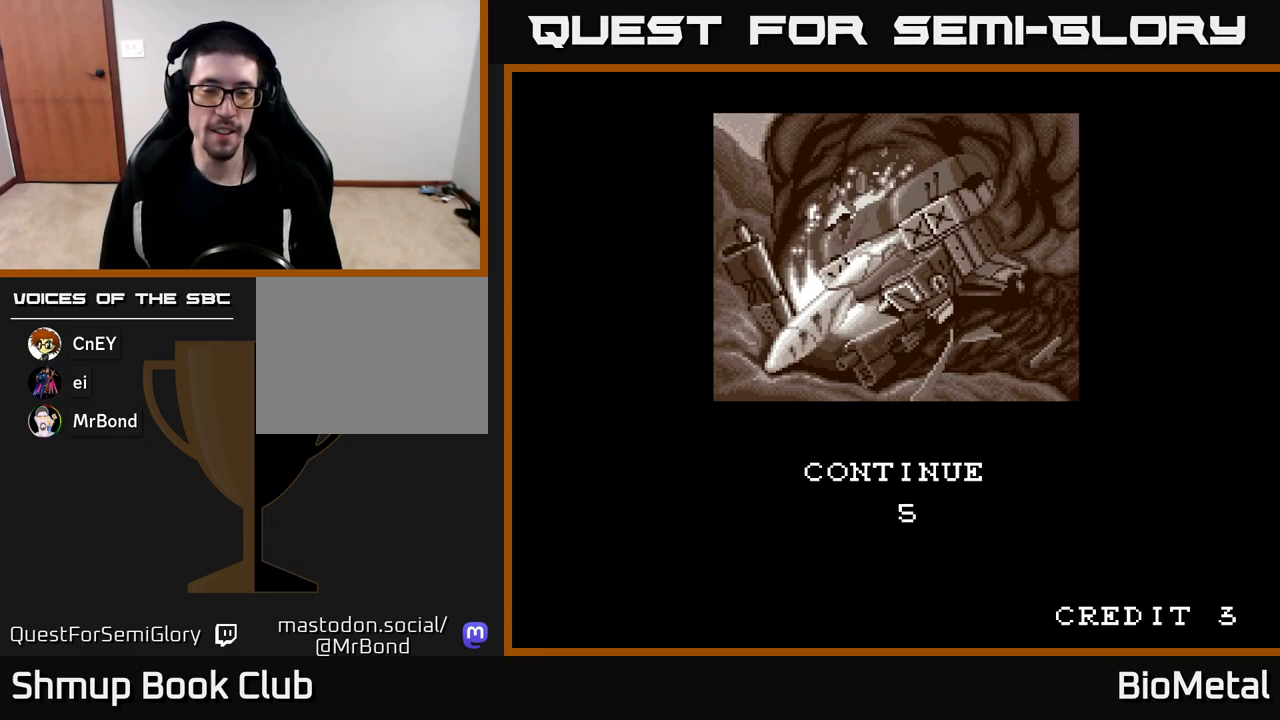
{"buttons": ["A"], "left_stick": "center", "right_stick": "center", "events": [[17, "X", "up"], [100, "X", "down"], [117, "A", "up"], [167, "A", "down"], [217, "X", "up"], [317, "X", "down"], [333, "A", "up"], [383, "A", "down"], [433, "X", "up"]]}
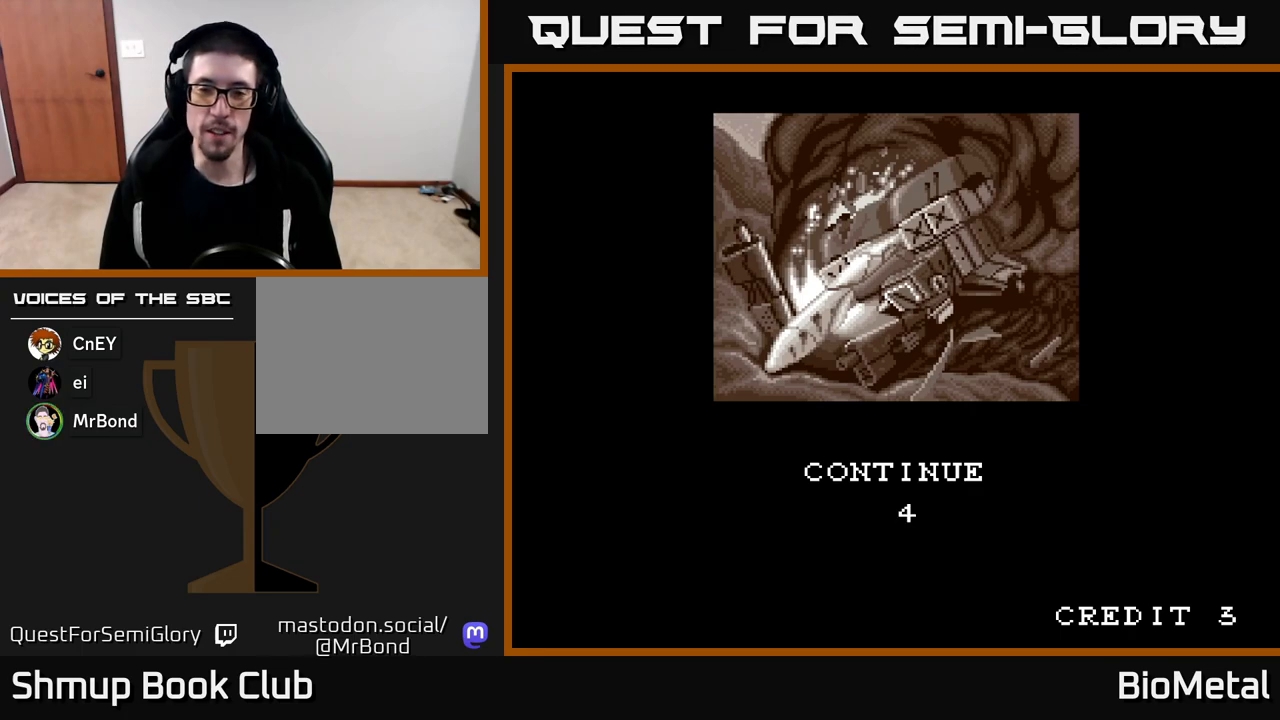
{"buttons": ["X"], "left_stick": "center", "right_stick": "center", "events": [[17, "X", "down"], [33, "A", "up"], [100, "A", "down"], [133, "X", "up"], [217, "X", "down"], [250, "A", "up"], [317, "A", "down"], [350, "X", "up"], [433, "X", "down"], [467, "A", "up"]]}
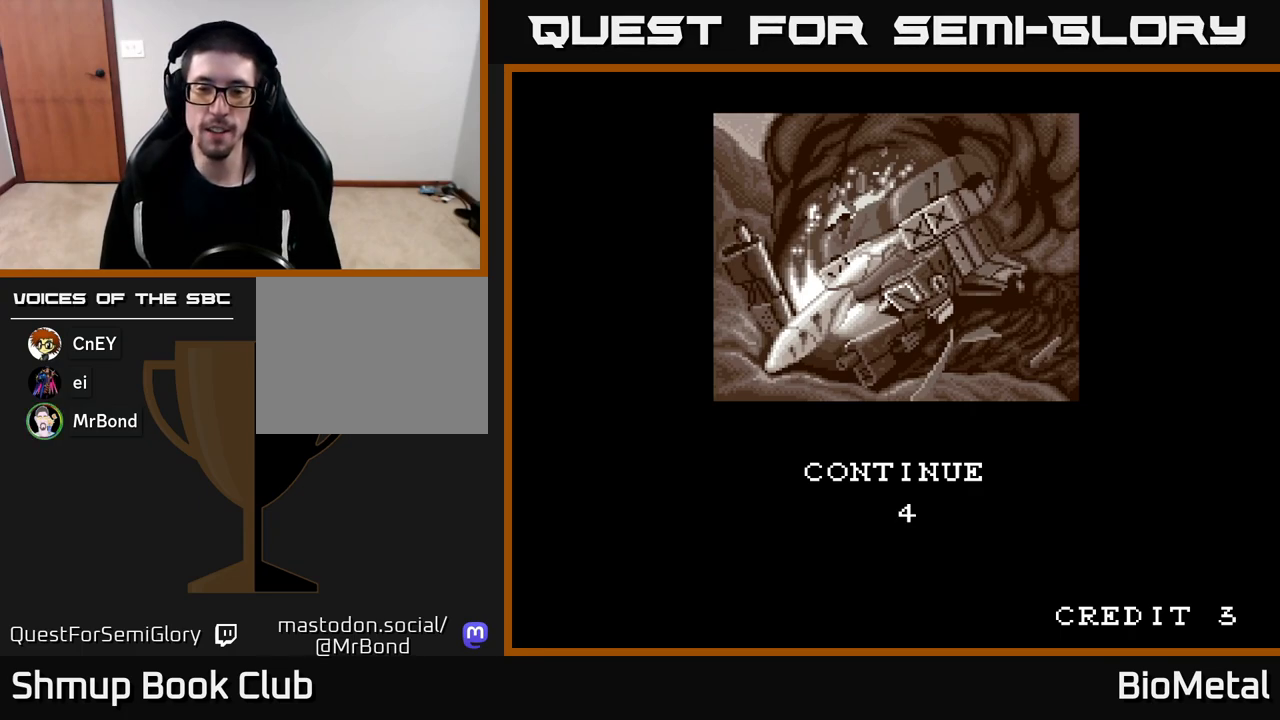
{"buttons": [], "left_stick": "center", "right_stick": "center", "events": [[17, "X", "up"], [117, "A", "down"], [183, "A", "up"], [267, "A", "down"], [333, "A", "up"], [433, "A", "down"], [500, "A", "up"]]}
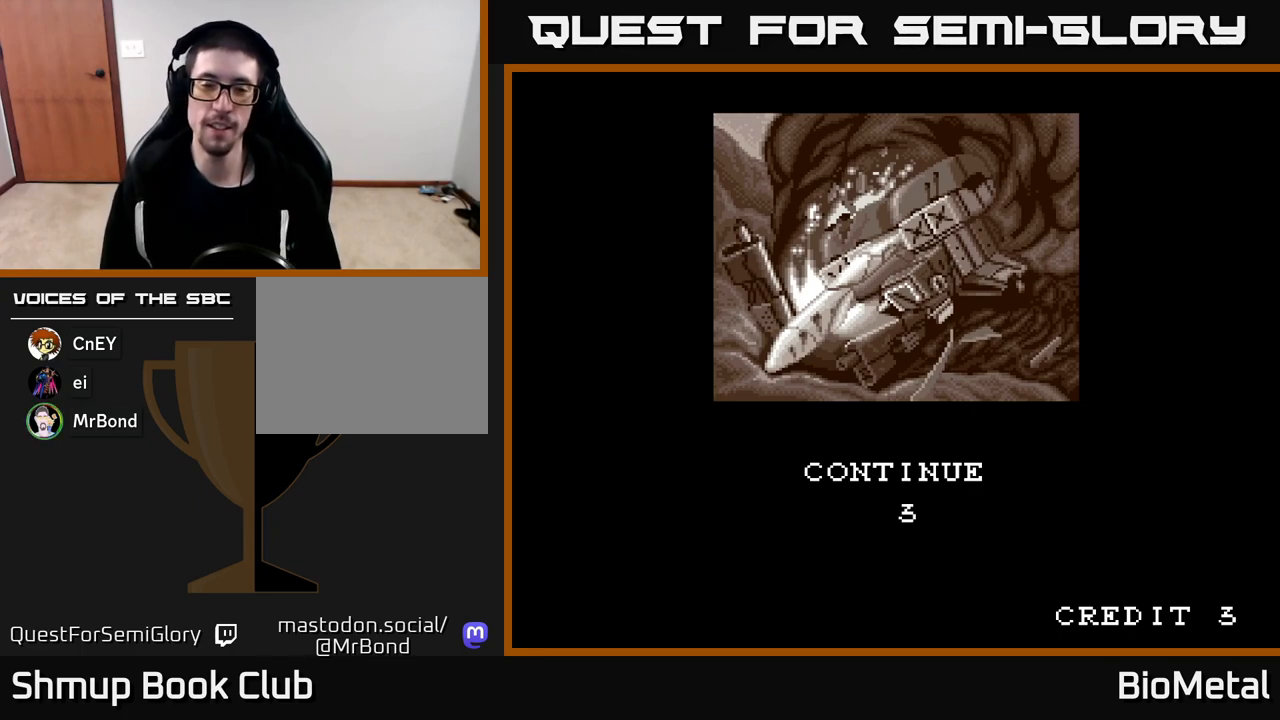
{"buttons": ["X"], "left_stick": "center", "right_stick": "center", "events": [[100, "A", "down"], [117, "X", "down"], [183, "A", "up"], [300, "X", "up"], [317, "A", "down"], [383, "X", "down"], [433, "A", "up"]]}
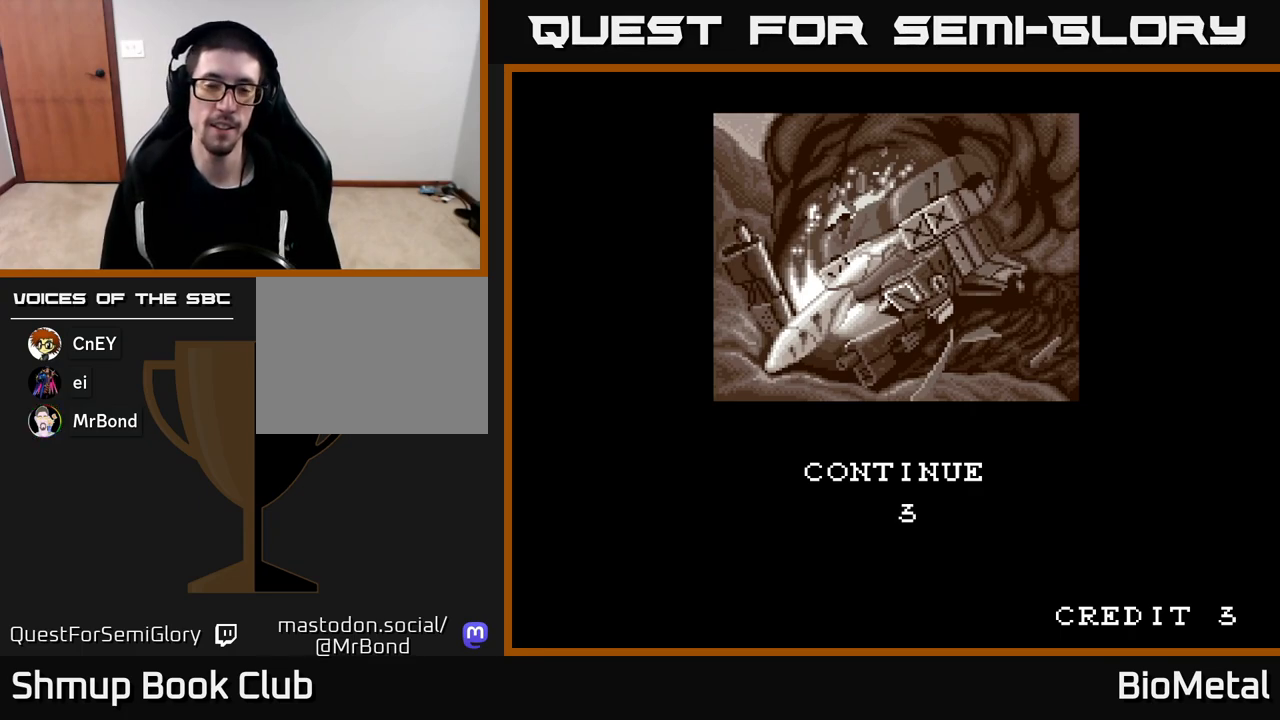
{"buttons": [], "left_stick": "center", "right_stick": "down", "events": [[17, "A", "down"], [50, "X", "up"], [167, "A", "up"], [483, "right_stick", "down"]]}
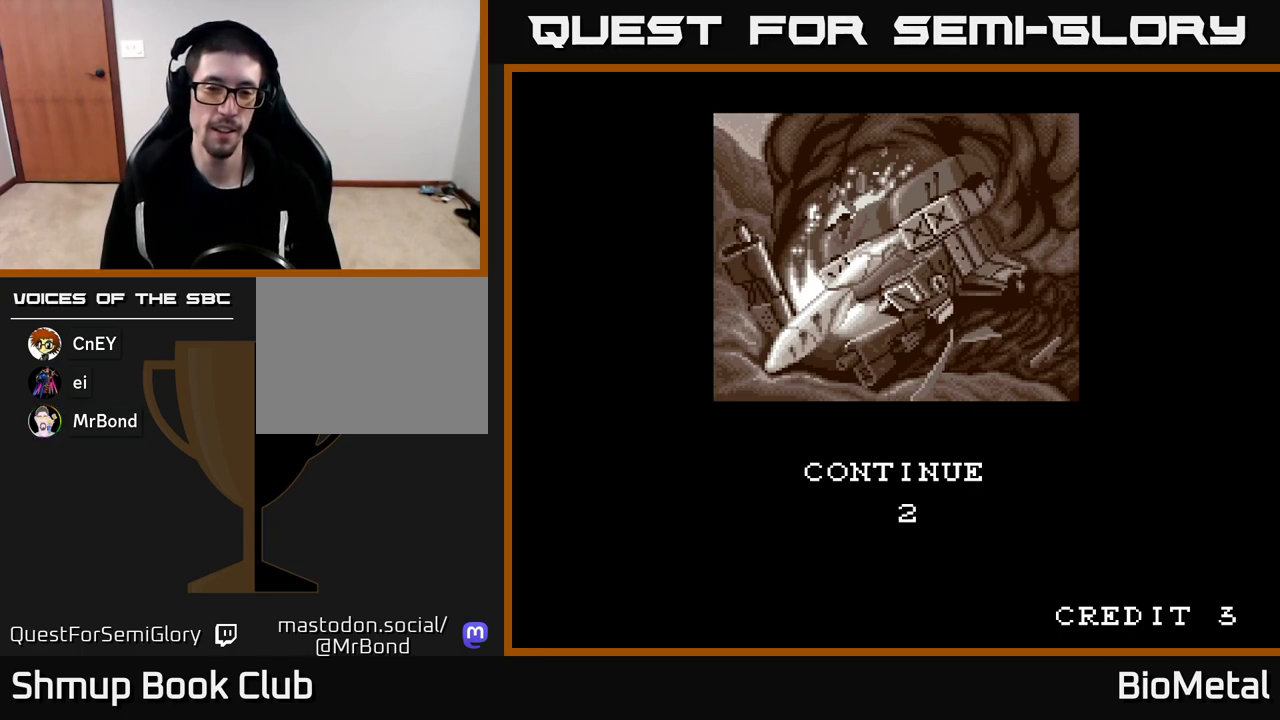
{"buttons": ["R3"], "left_stick": "center", "right_stick": "center", "events": [[183, "right_stick", "center"], [500, "R3", "down"]]}
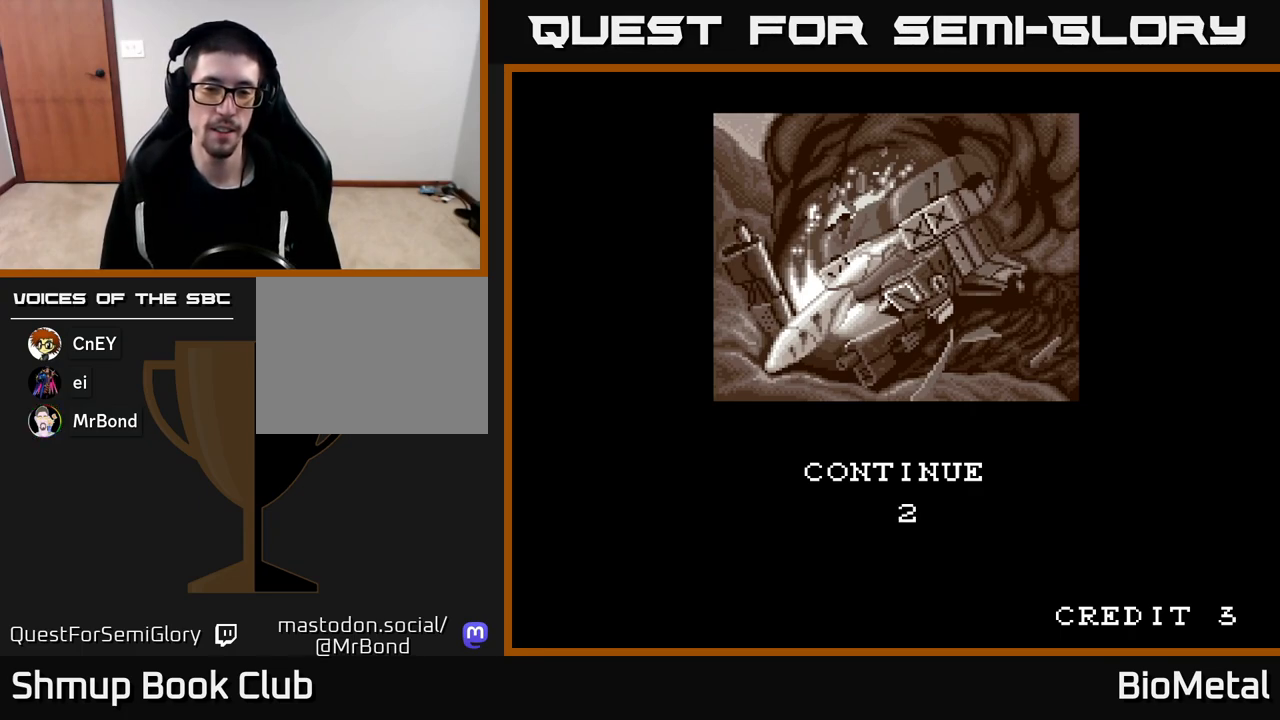
{"buttons": [], "left_stick": "center", "right_stick": "center", "events": [[100, "left_stick", "up-left"], [150, "R3", "up"], [183, "left_stick", "center"]]}
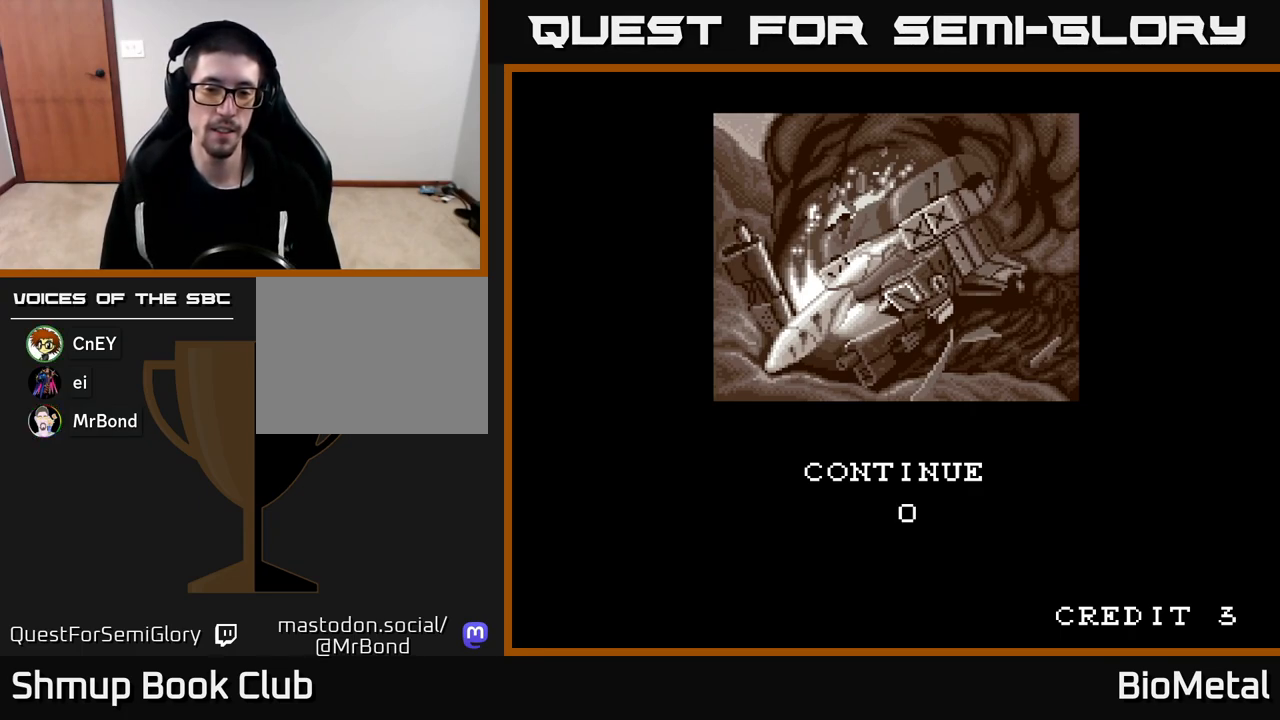
{"buttons": [], "left_stick": "center", "right_stick": "center", "events": []}
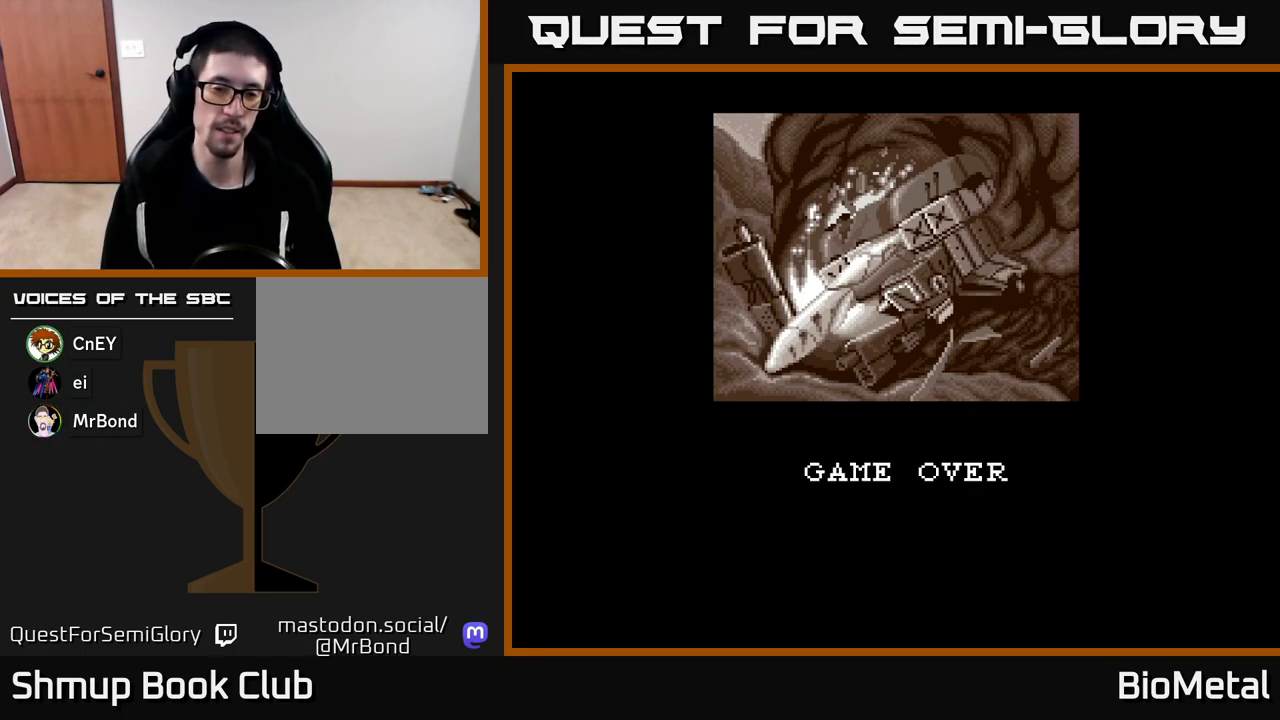
{"buttons": ["A"], "left_stick": "center", "right_stick": "center", "events": [[150, "R3", "down"], [317, "R3", "up"], [467, "A", "down"]]}
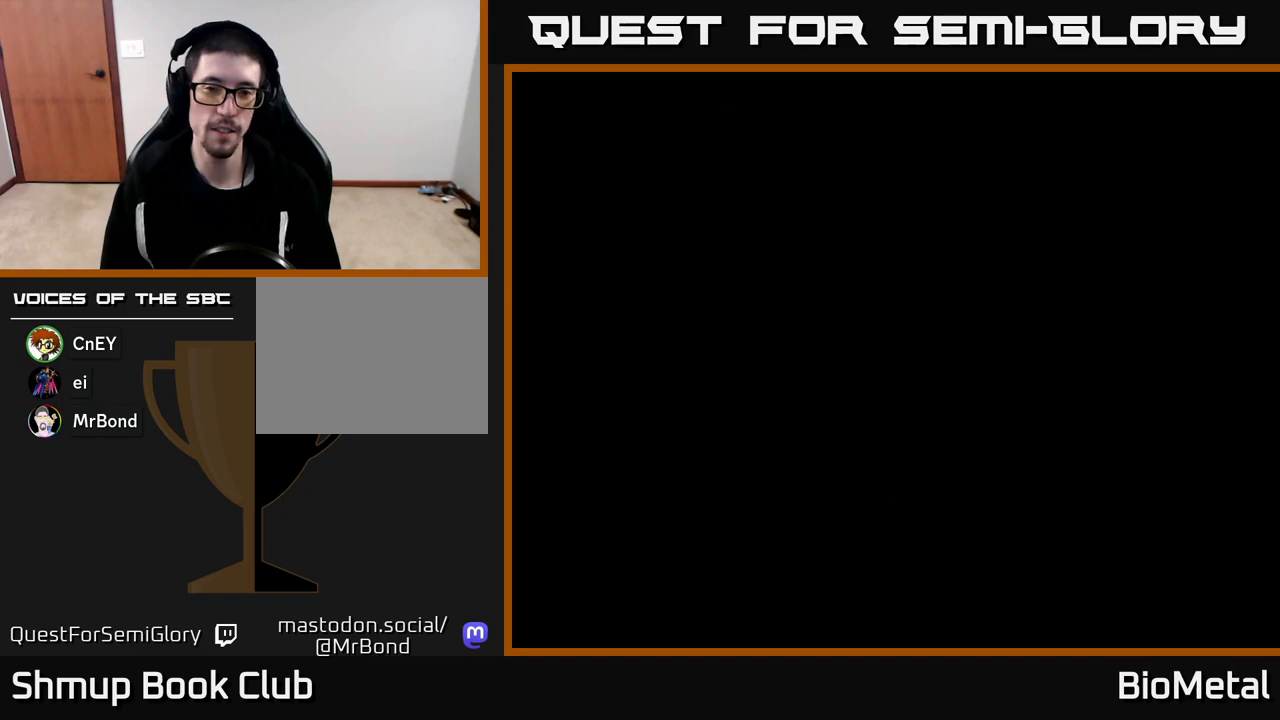
{"buttons": [], "left_stick": "center", "right_stick": "center", "events": [[117, "A", "up"], [183, "A", "down"], [283, "A", "up"]]}
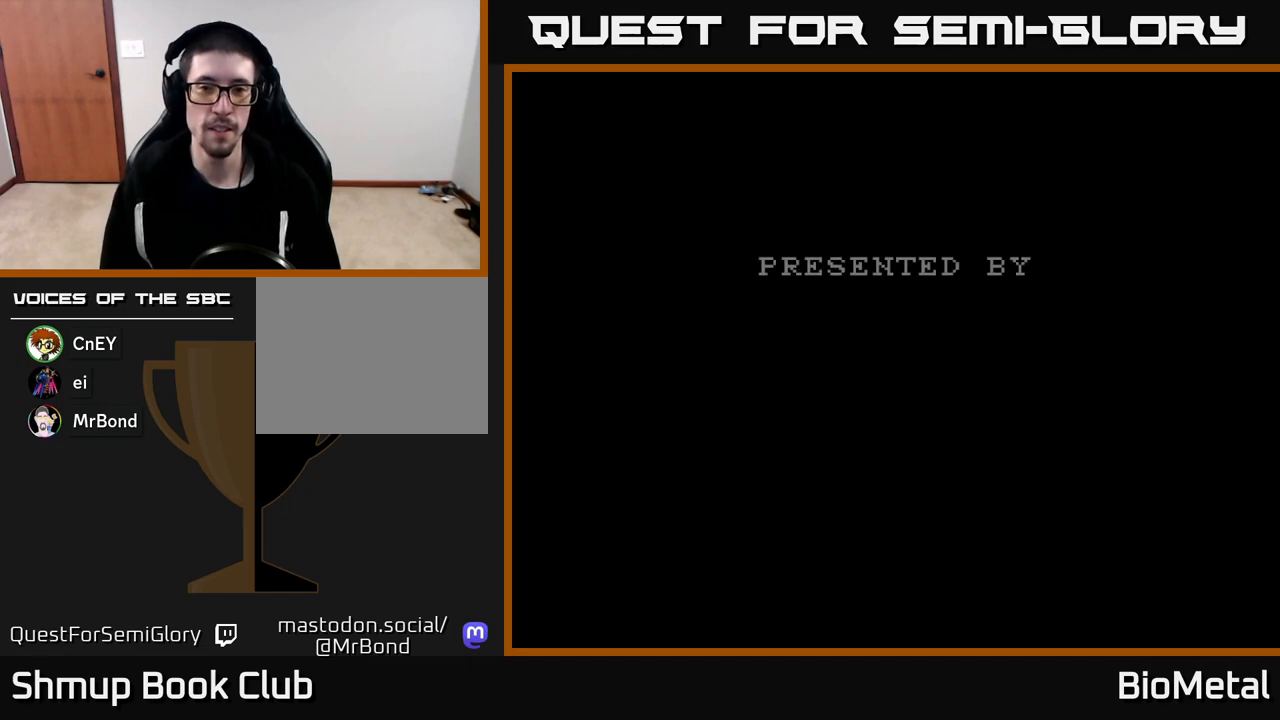
{"buttons": ["A"], "left_stick": "center", "right_stick": "center", "events": [[50, "A", "down"], [183, "A", "up"], [267, "A", "down"], [383, "A", "up"], [450, "A", "down"]]}
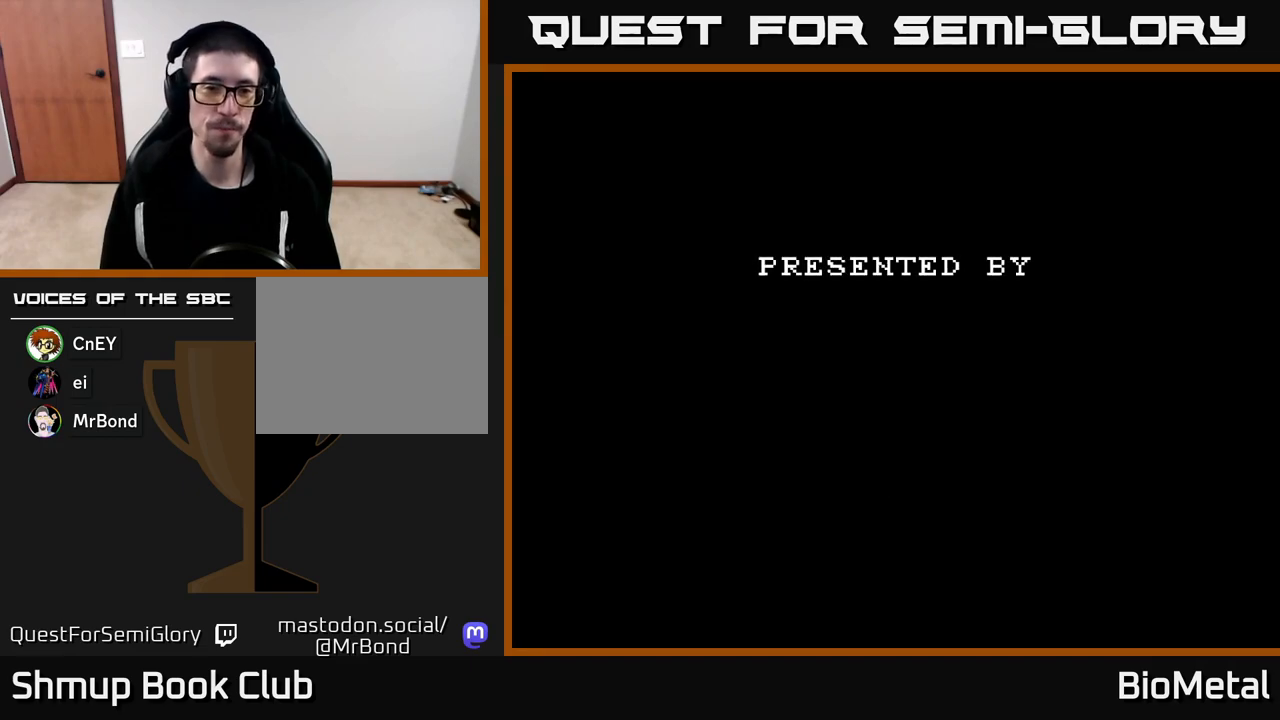
{"buttons": ["A"], "left_stick": "center", "right_stick": "center", "events": [[83, "A", "up"], [133, "A", "down"], [283, "A", "up"], [417, "A", "down"]]}
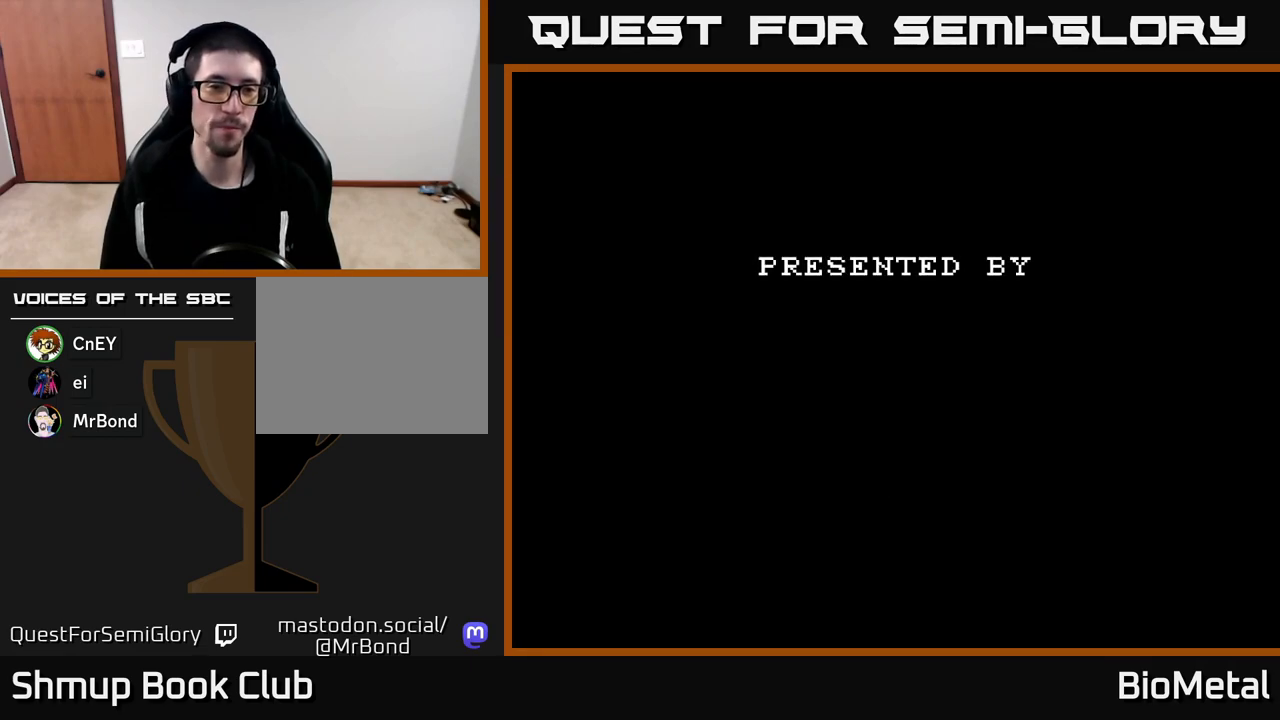
{"buttons": [], "left_stick": "center", "right_stick": "center", "events": [[33, "A", "up"]]}
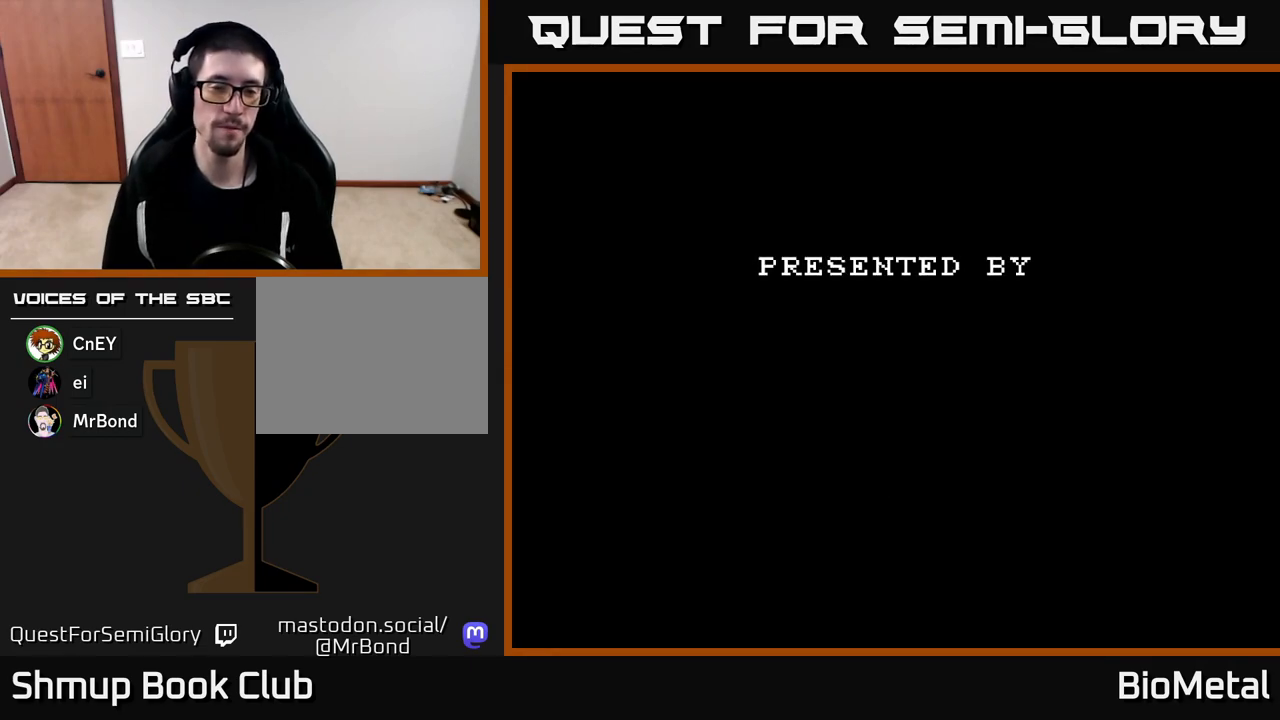
{"buttons": [], "left_stick": "center", "right_stick": "center", "events": []}
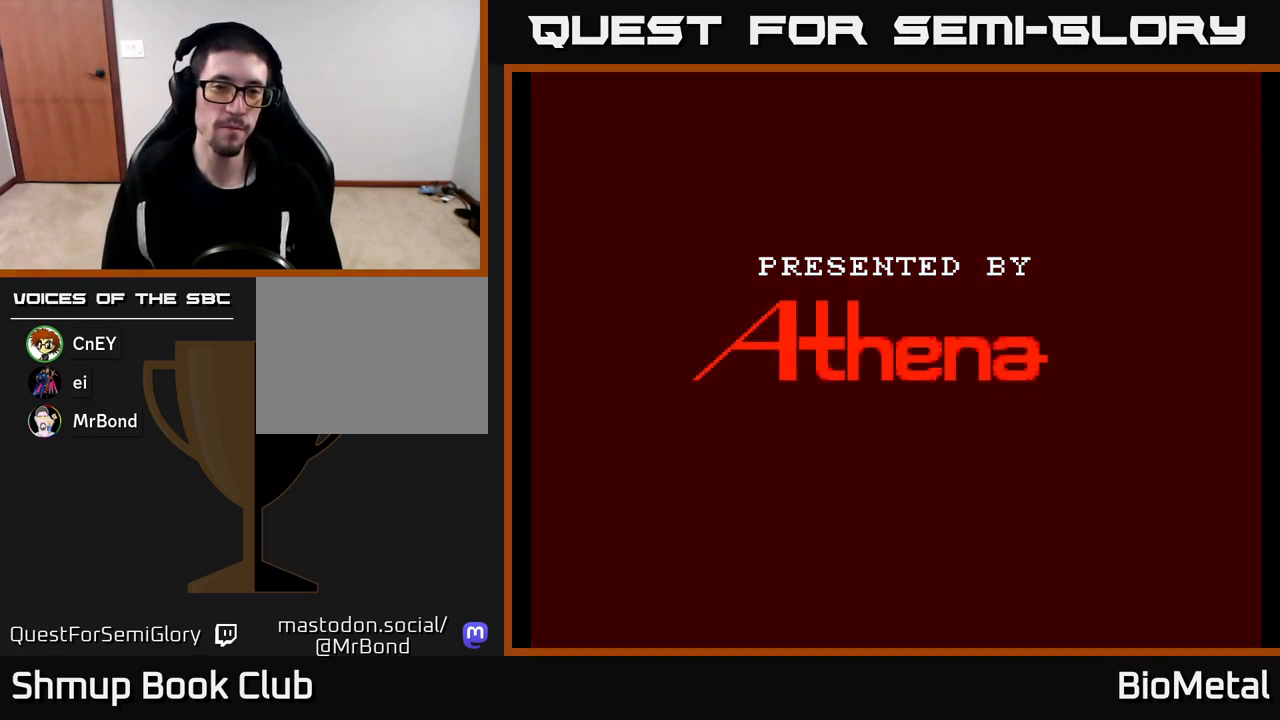
{"buttons": [], "left_stick": "center", "right_stick": "center", "events": []}
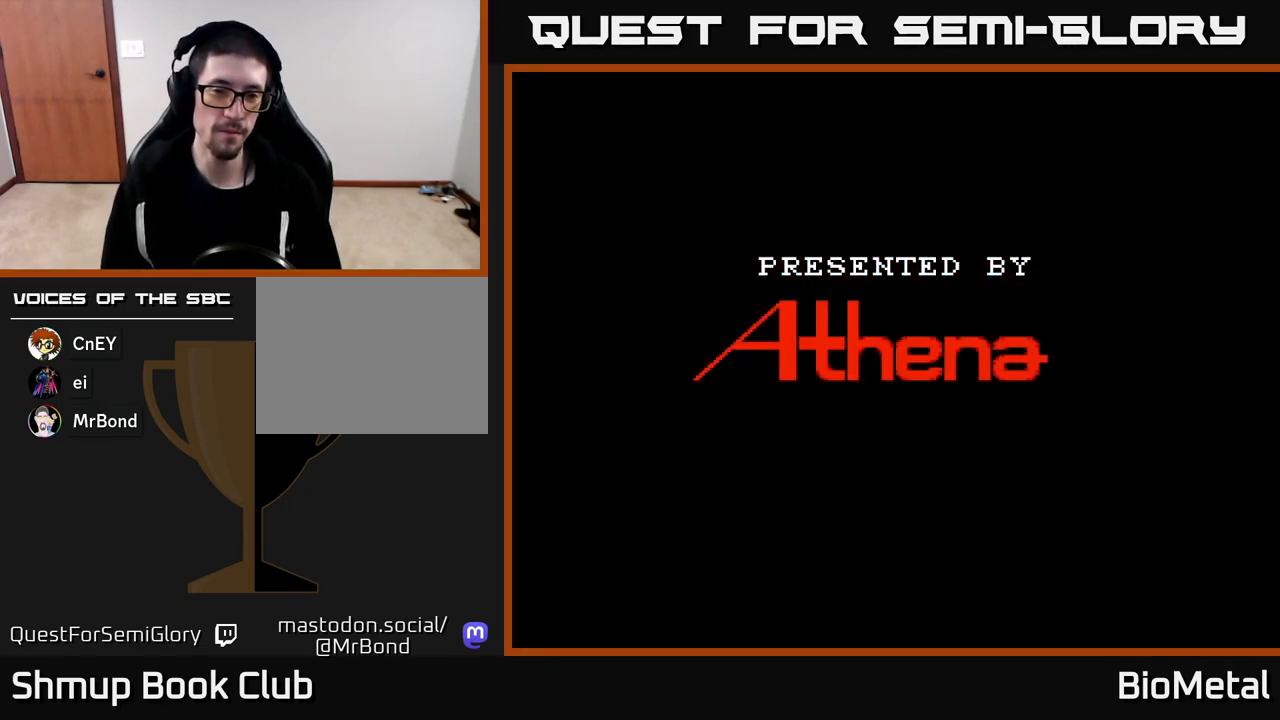
{"buttons": [], "left_stick": "center", "right_stick": "center", "events": []}
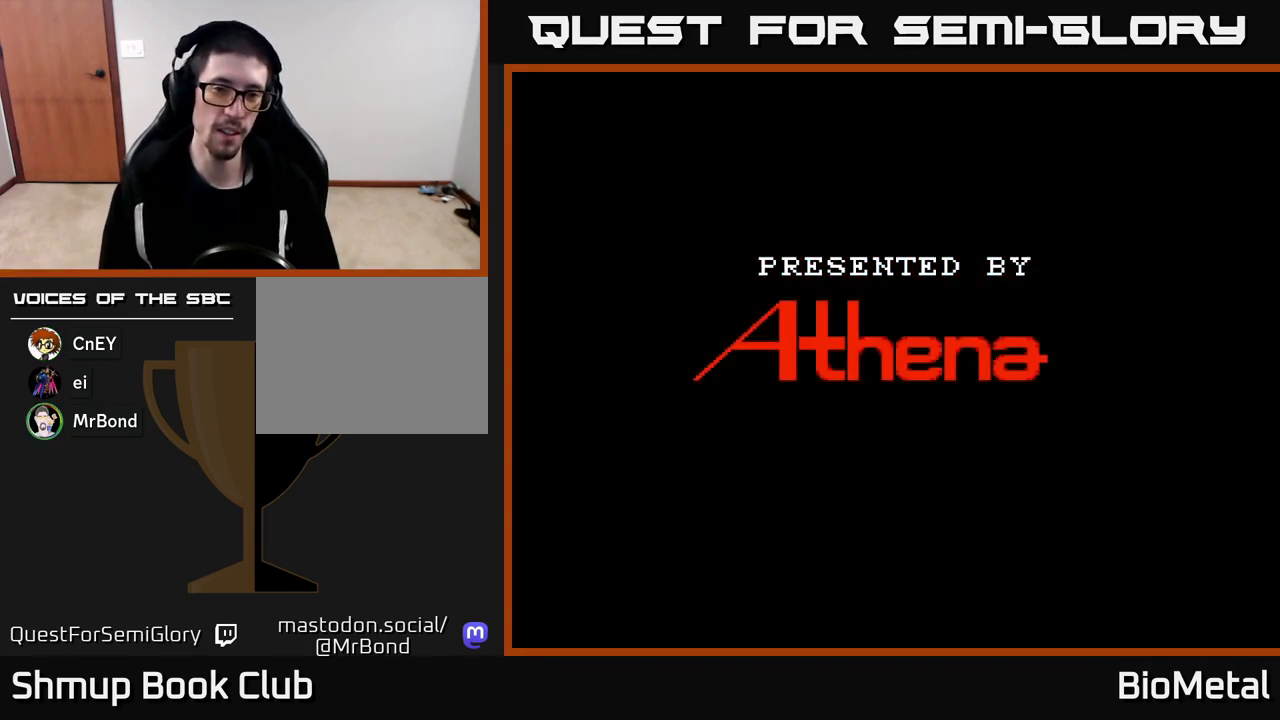
{"buttons": ["START"], "left_stick": "center", "right_stick": "center", "events": [[483, "START", "down"]]}
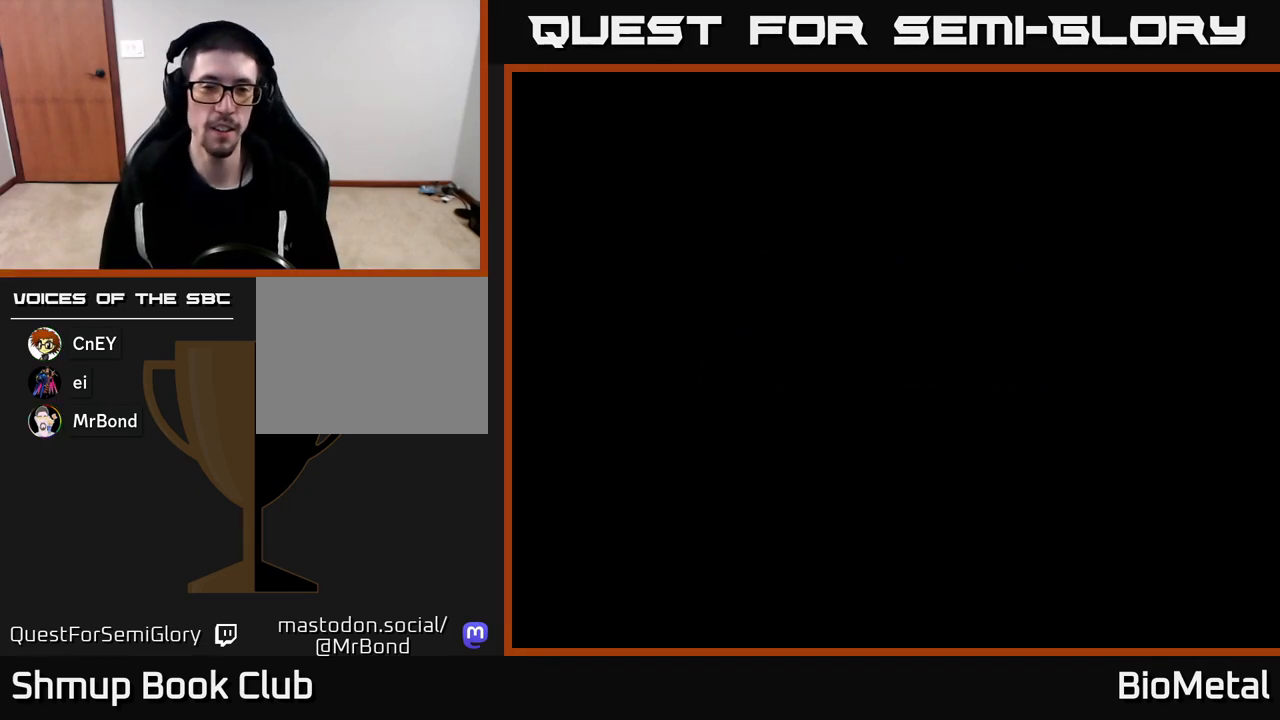
{"buttons": [], "left_stick": "center", "right_stick": "center", "events": [[117, "START", "up"]]}
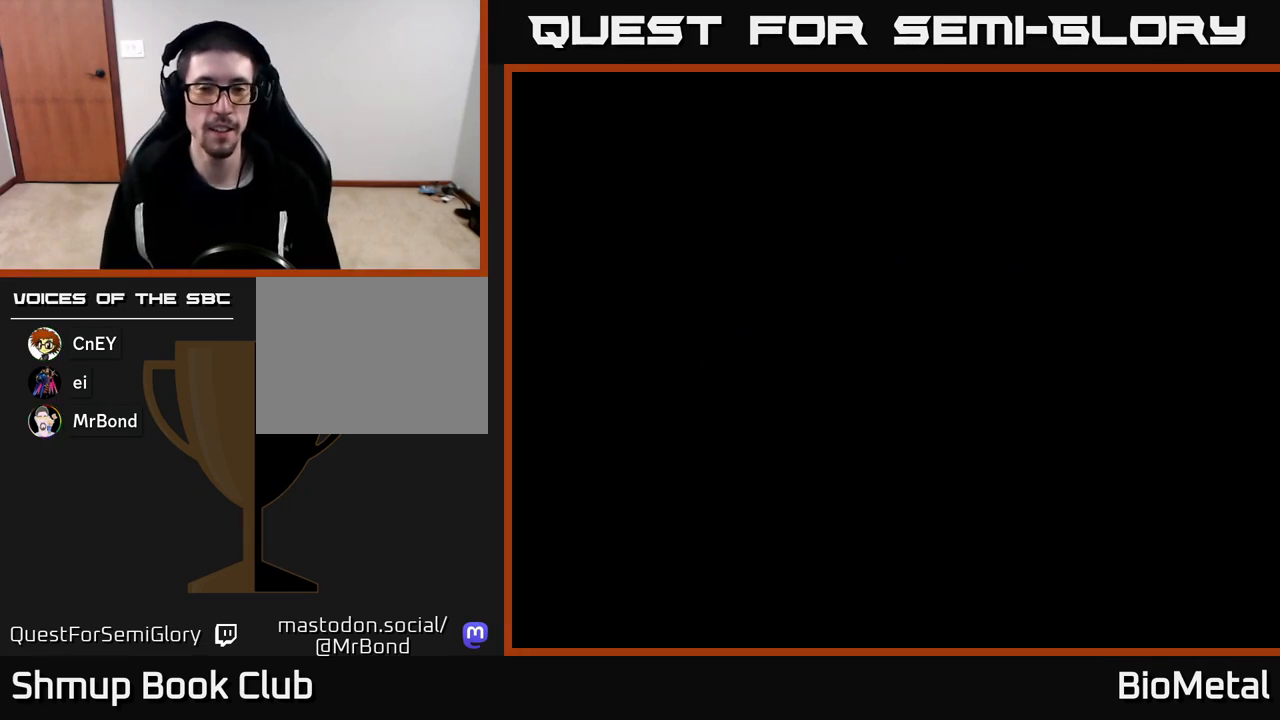
{"buttons": [], "left_stick": "center", "right_stick": "center", "events": []}
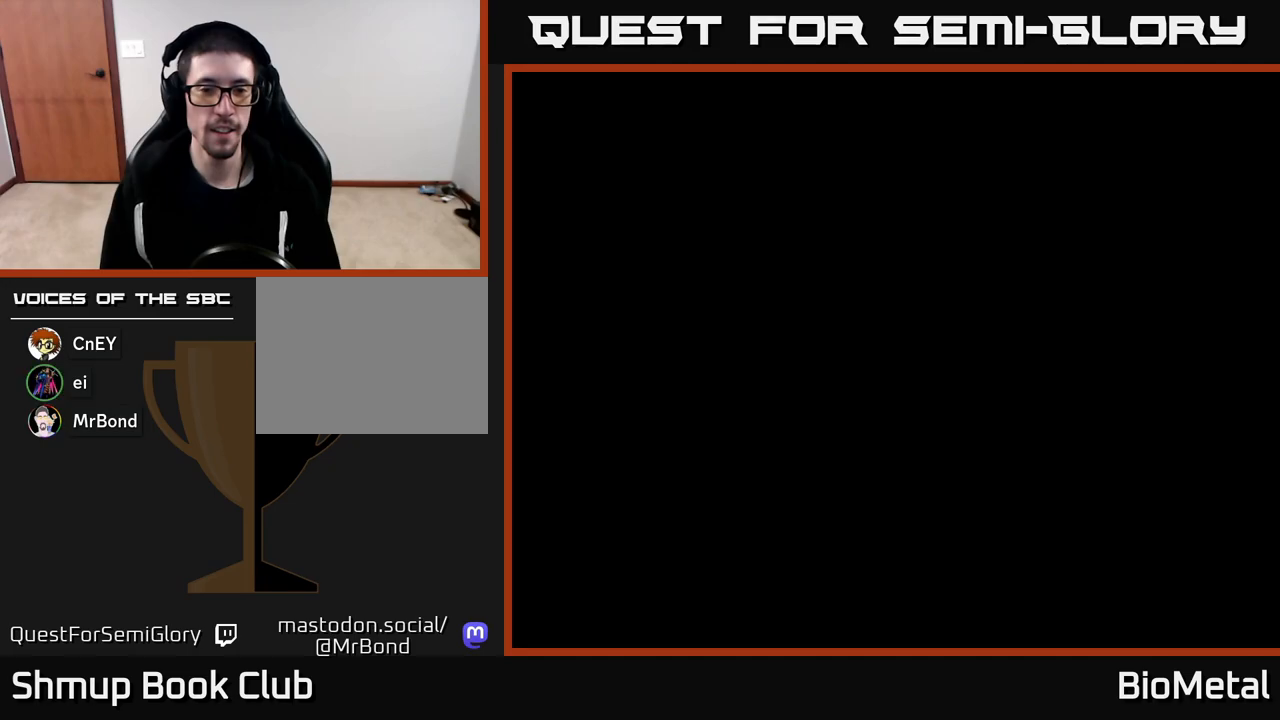
{"buttons": [], "left_stick": "center", "right_stick": "center", "events": [[117, "START", "down"], [300, "START", "up"]]}
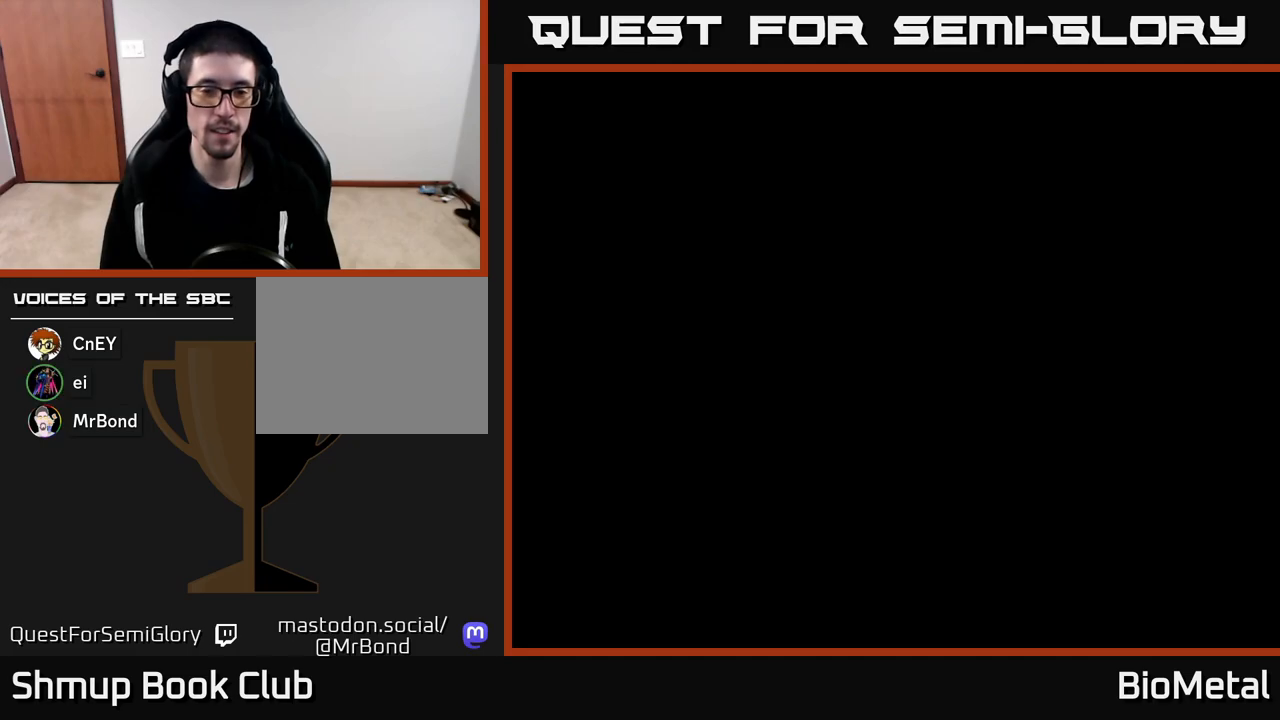
{"buttons": [], "left_stick": "center", "right_stick": "center", "events": []}
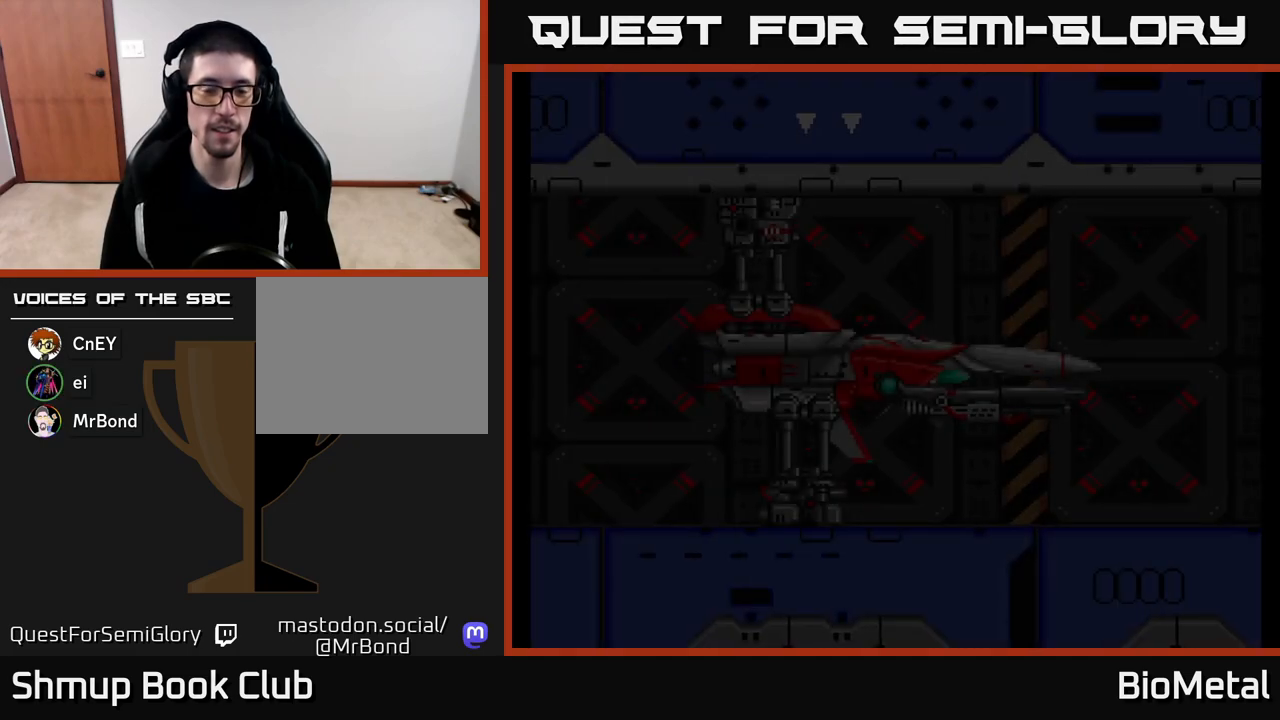
{"buttons": [], "left_stick": "center", "right_stick": "center", "events": []}